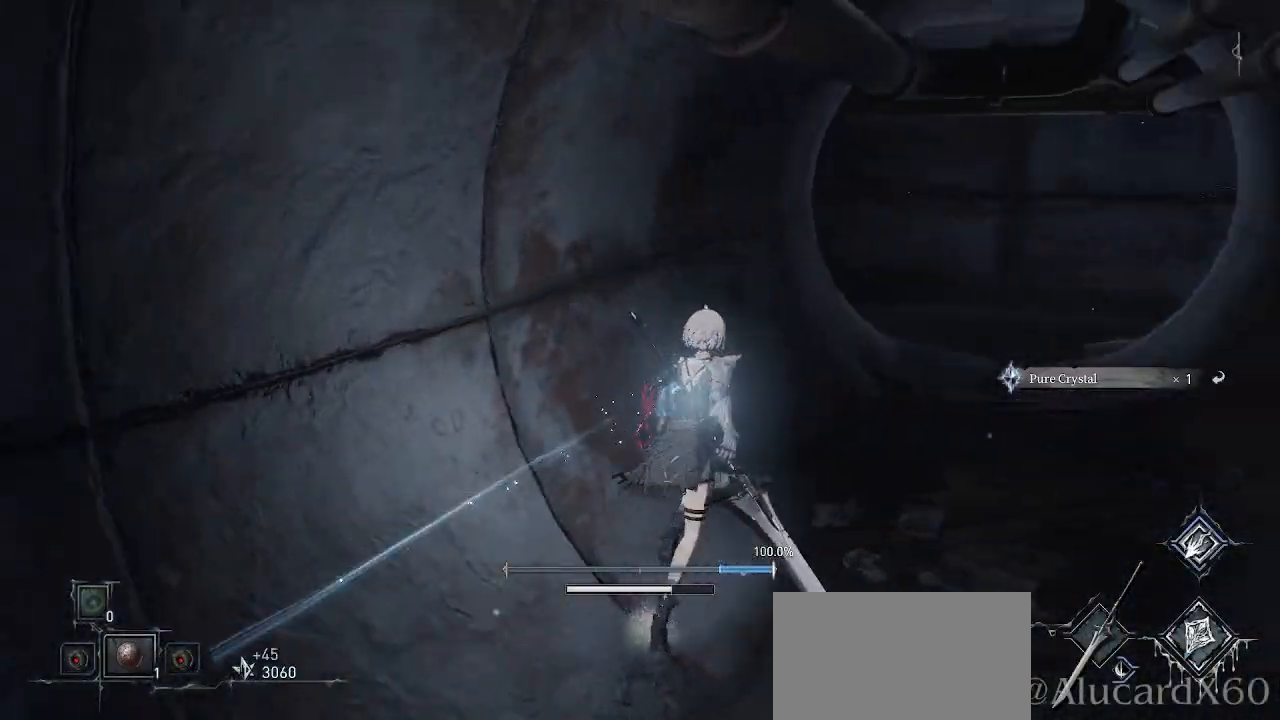
Gameplay with a controller (PlayStation layout); each line is a JSON object with the inputs held at the frame after it. "events" lists button and stick changes between this image and that frame as [ms after this image, input, new state], when the widget could be followed in between. Not read: HOME L3.
{"buttons": ["CIRCLE"], "left_stick": "up", "right_stick": "center", "events": [[117, "right_stick", "center"], [150, "L2", "up"], [183, "DPAD_RIGHT", "down"], [250, "DPAD_RIGHT", "up"], [283, "CIRCLE", "down"], [283, "DPAD_DOWN", "down"], [333, "DPAD_DOWN", "up"], [417, "left_stick", "up"]]}
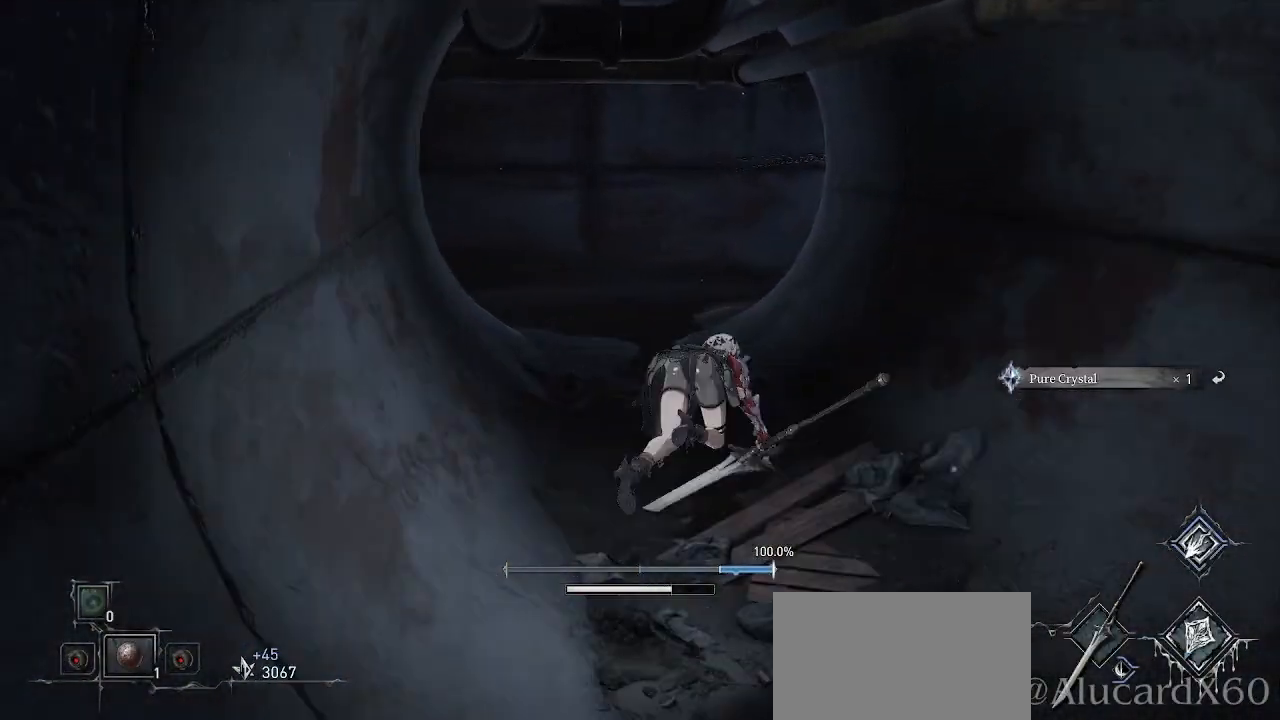
{"buttons": ["CROSS"], "left_stick": "up", "right_stick": "center", "events": [[283, "CIRCLE", "up"], [450, "CROSS", "down"]]}
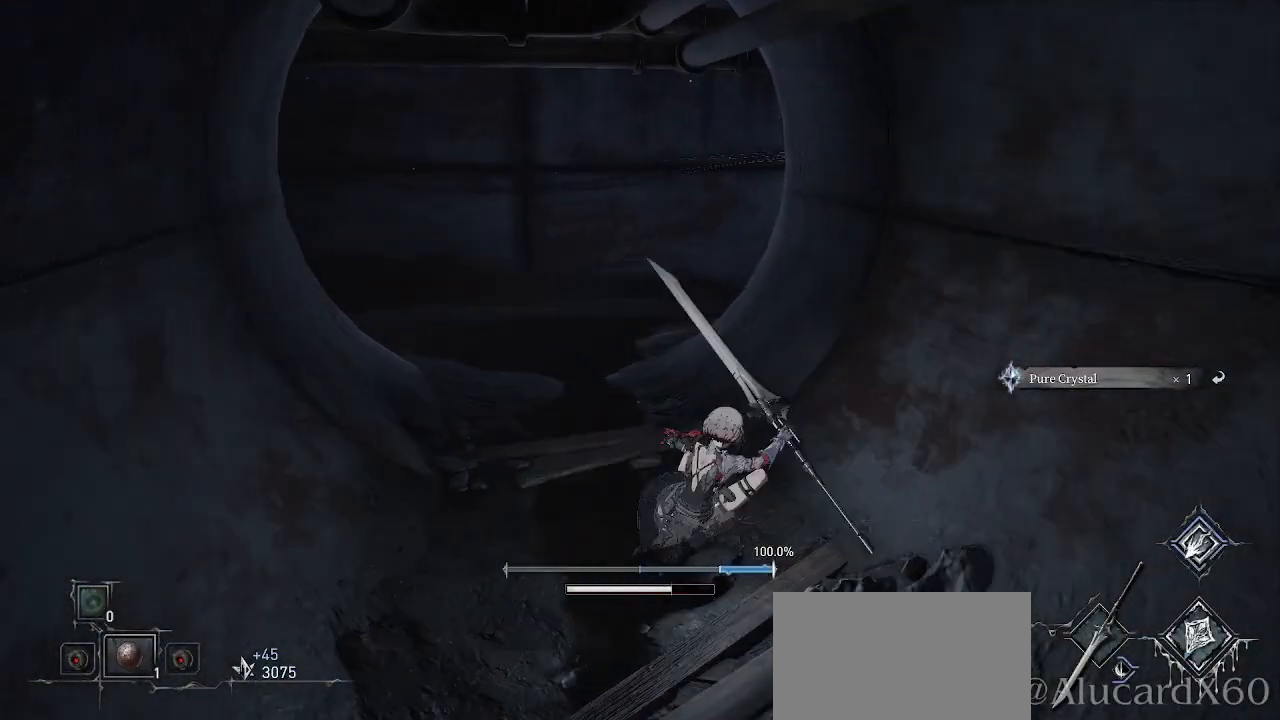
{"buttons": ["CROSS"], "left_stick": "up-left", "right_stick": "center", "events": [[100, "left_stick", "up-left"]]}
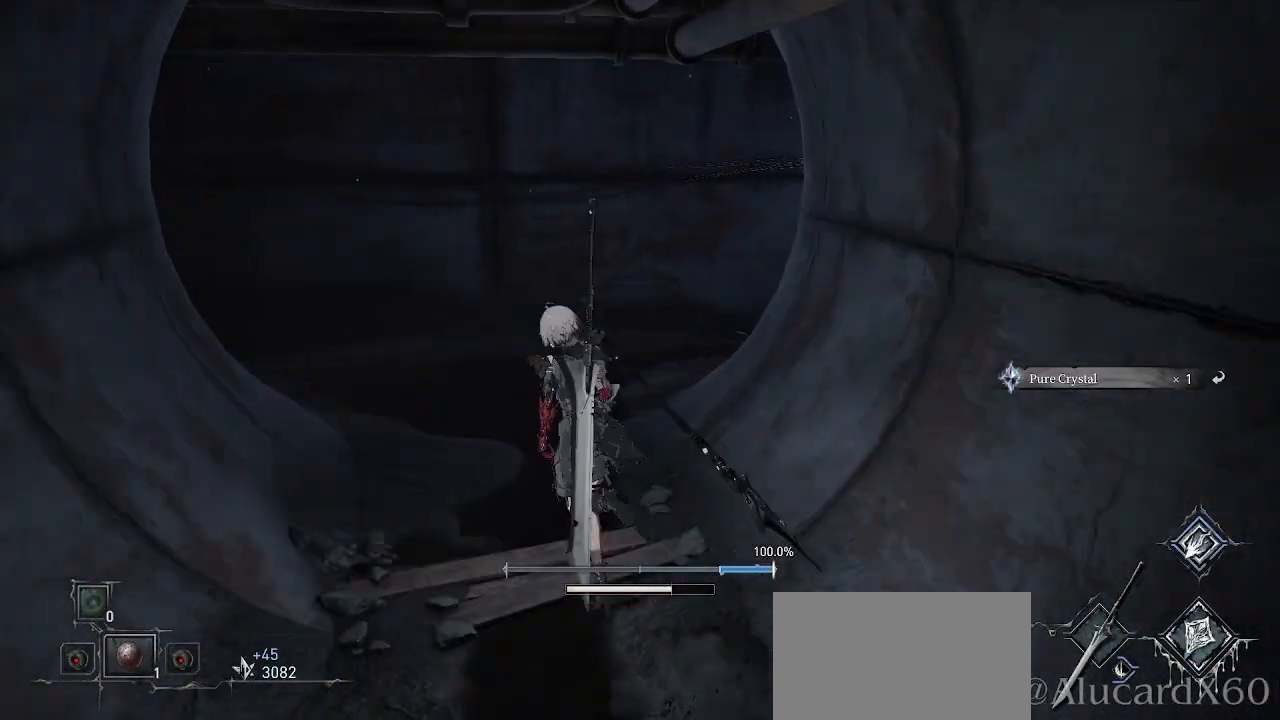
{"buttons": ["CROSS"], "left_stick": "up-right", "right_stick": "right", "events": [[67, "left_stick", "up"], [433, "left_stick", "up-right"], [483, "right_stick", "right"]]}
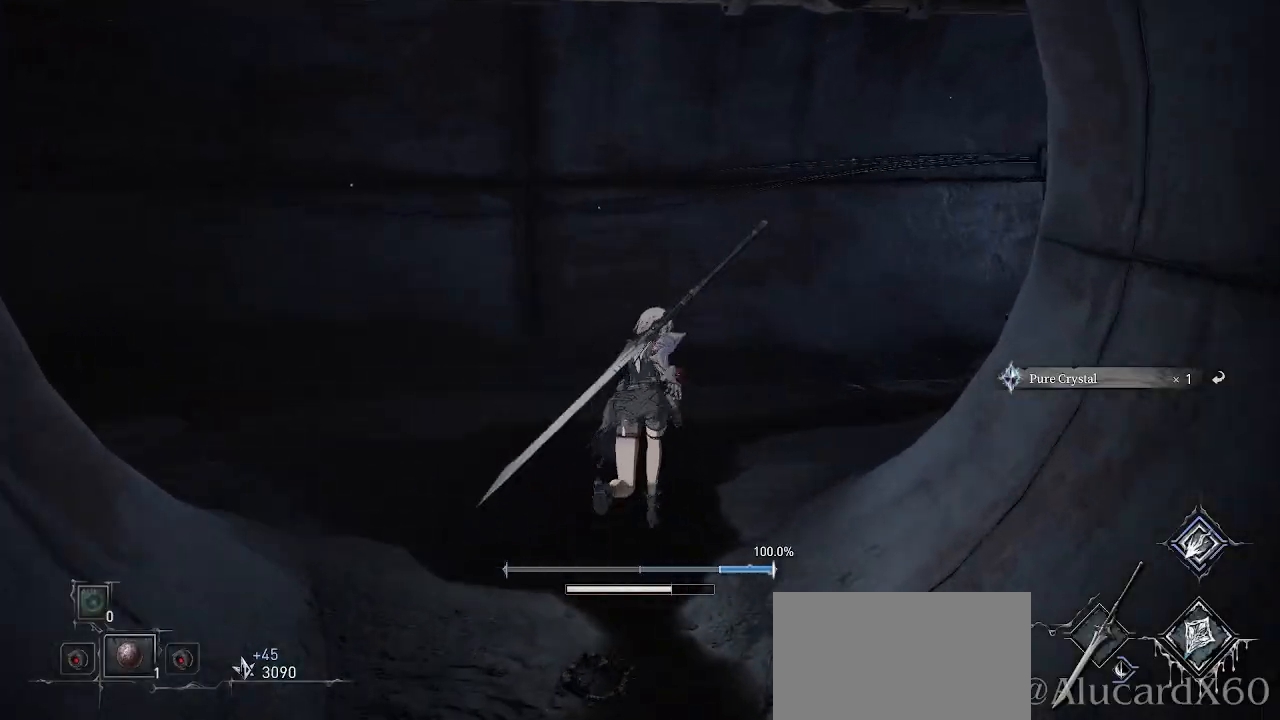
{"buttons": ["CROSS"], "left_stick": "up-right", "right_stick": "right", "events": []}
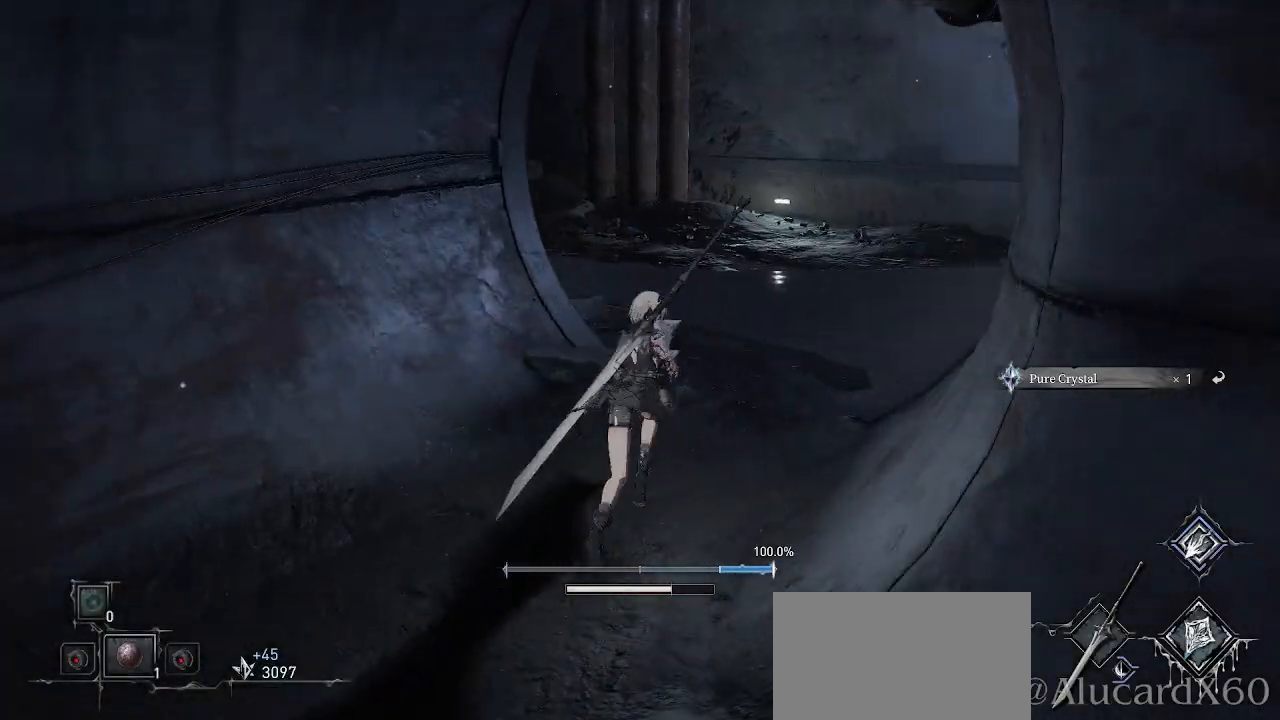
{"buttons": ["CROSS"], "left_stick": "up-right", "right_stick": "right", "events": [[200, "right_stick", "center"], [467, "right_stick", "right"]]}
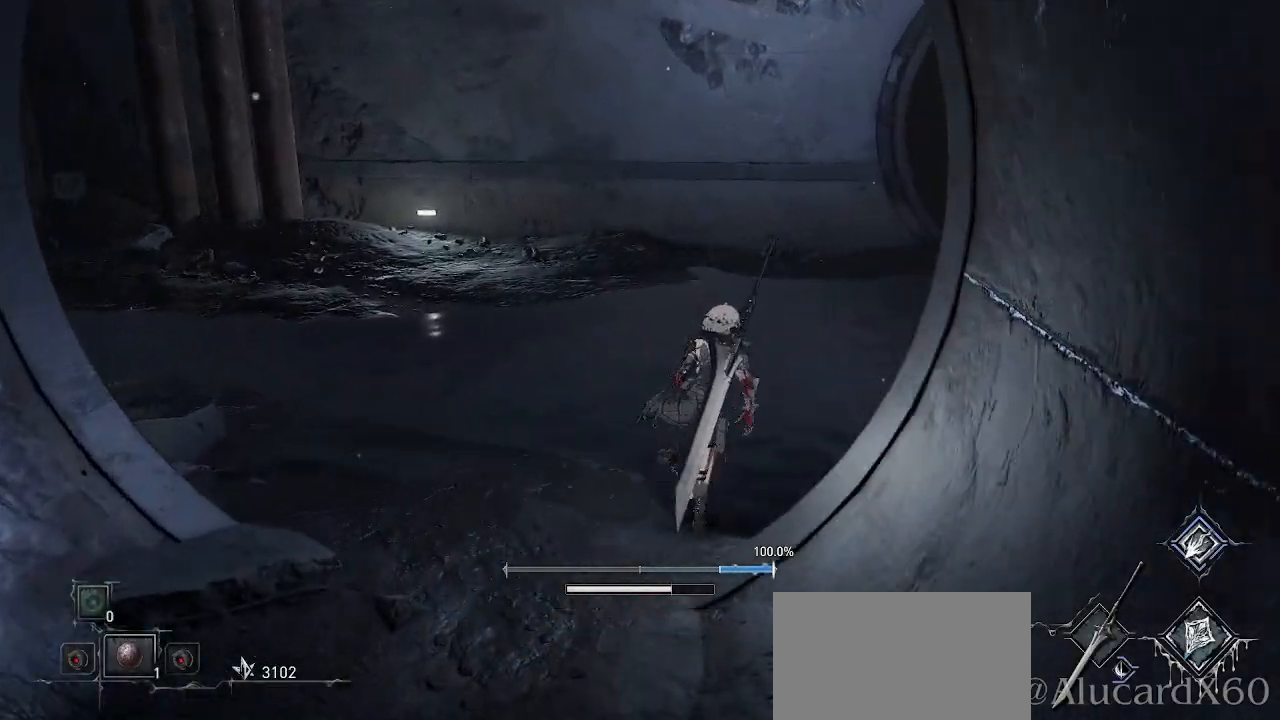
{"buttons": ["CROSS"], "left_stick": "up-right", "right_stick": "right", "events": []}
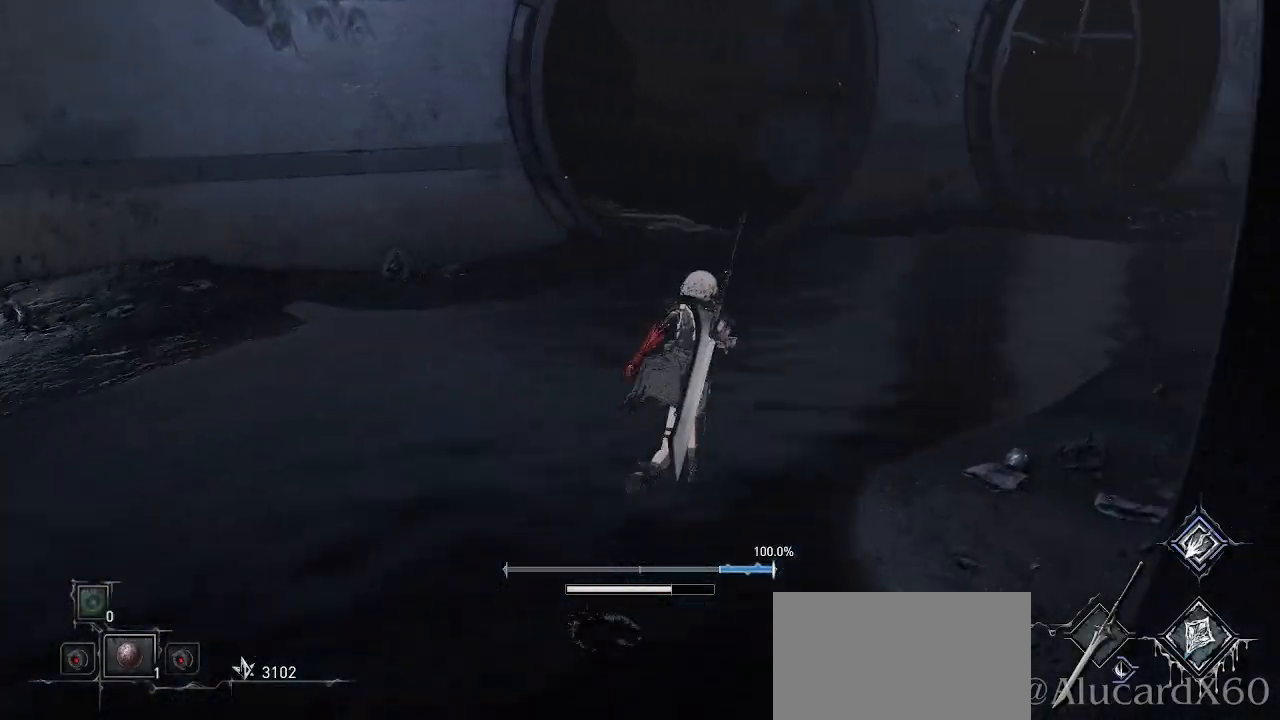
{"buttons": ["CROSS"], "left_stick": "up-right", "right_stick": "center", "events": [[133, "right_stick", "center"]]}
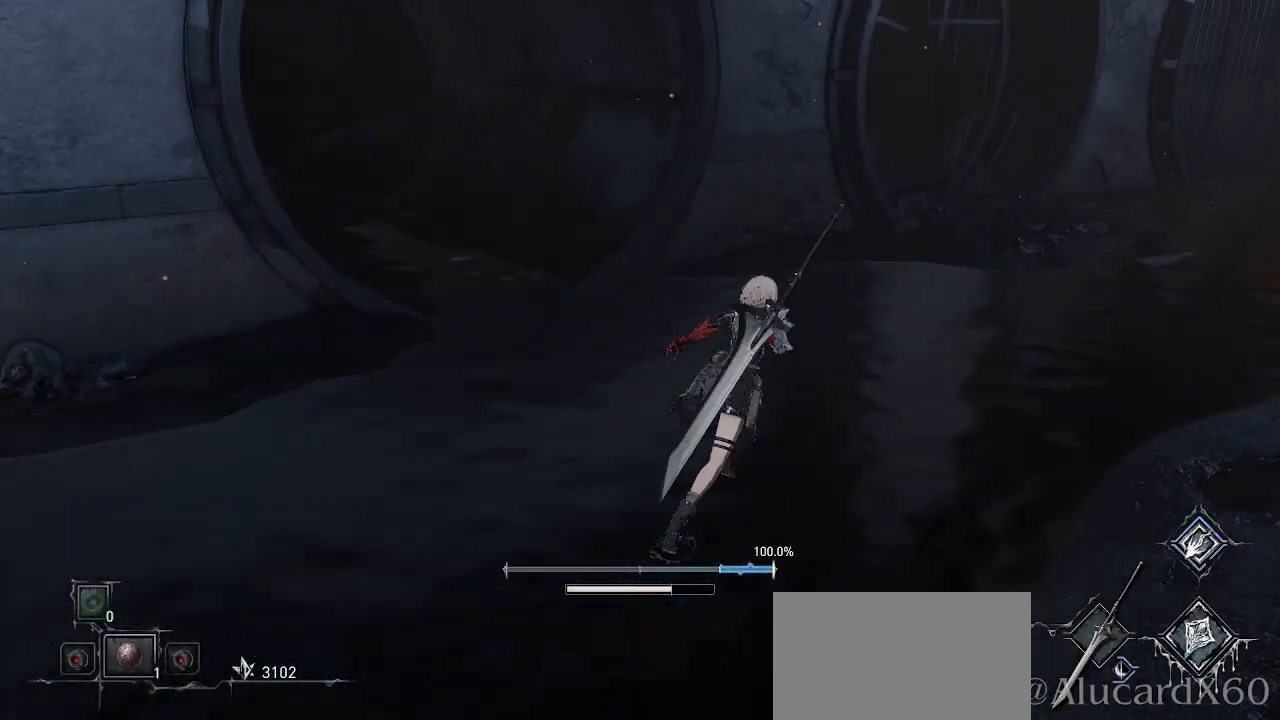
{"buttons": ["CROSS"], "left_stick": "up-right", "right_stick": "center", "events": []}
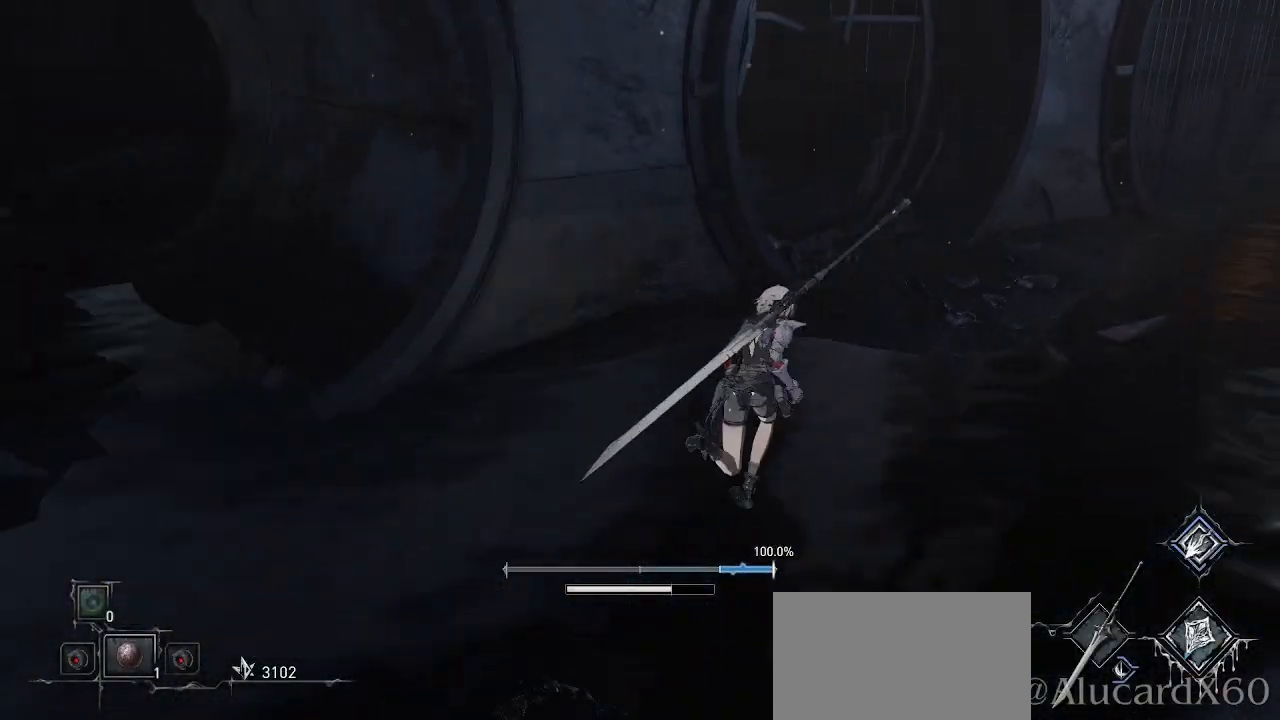
{"buttons": [], "left_stick": "up", "right_stick": "center", "events": [[400, "left_stick", "up"], [417, "CROSS", "up"]]}
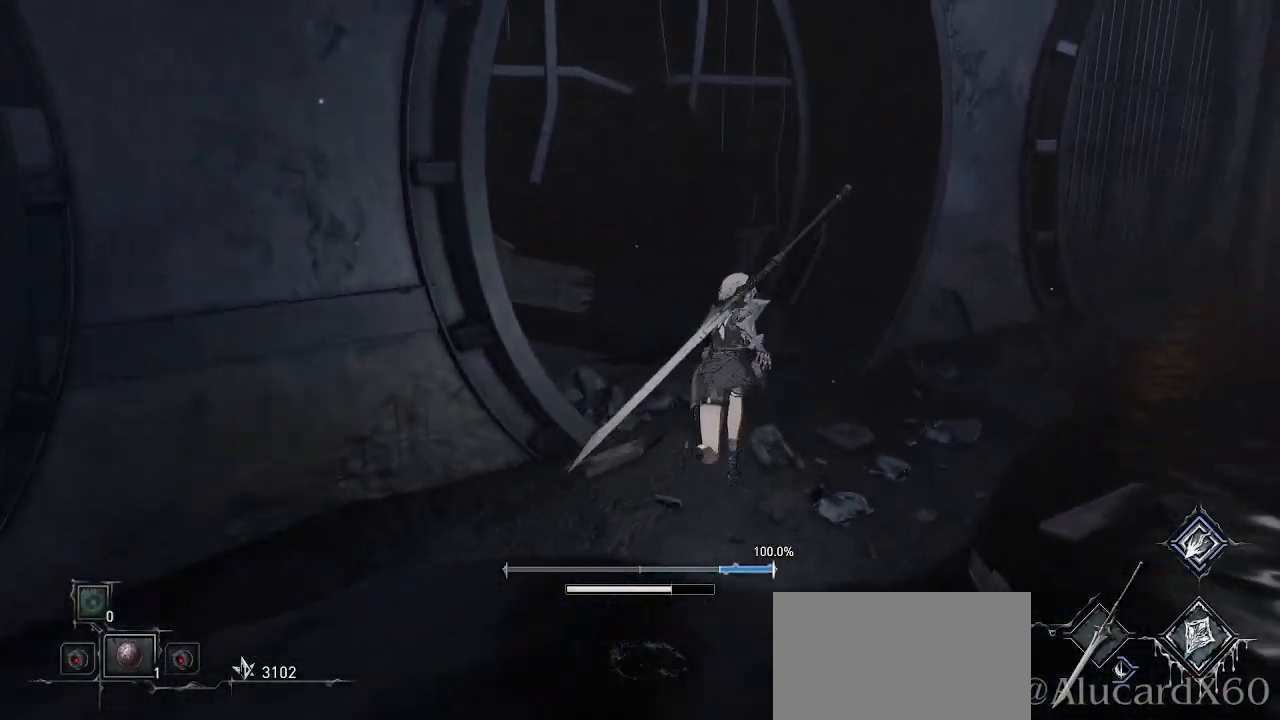
{"buttons": [], "left_stick": "down-right", "right_stick": "center", "events": [[67, "right_stick", "left"], [100, "left_stick", "left"], [283, "right_stick", "center"], [367, "left_stick", "down-right"]]}
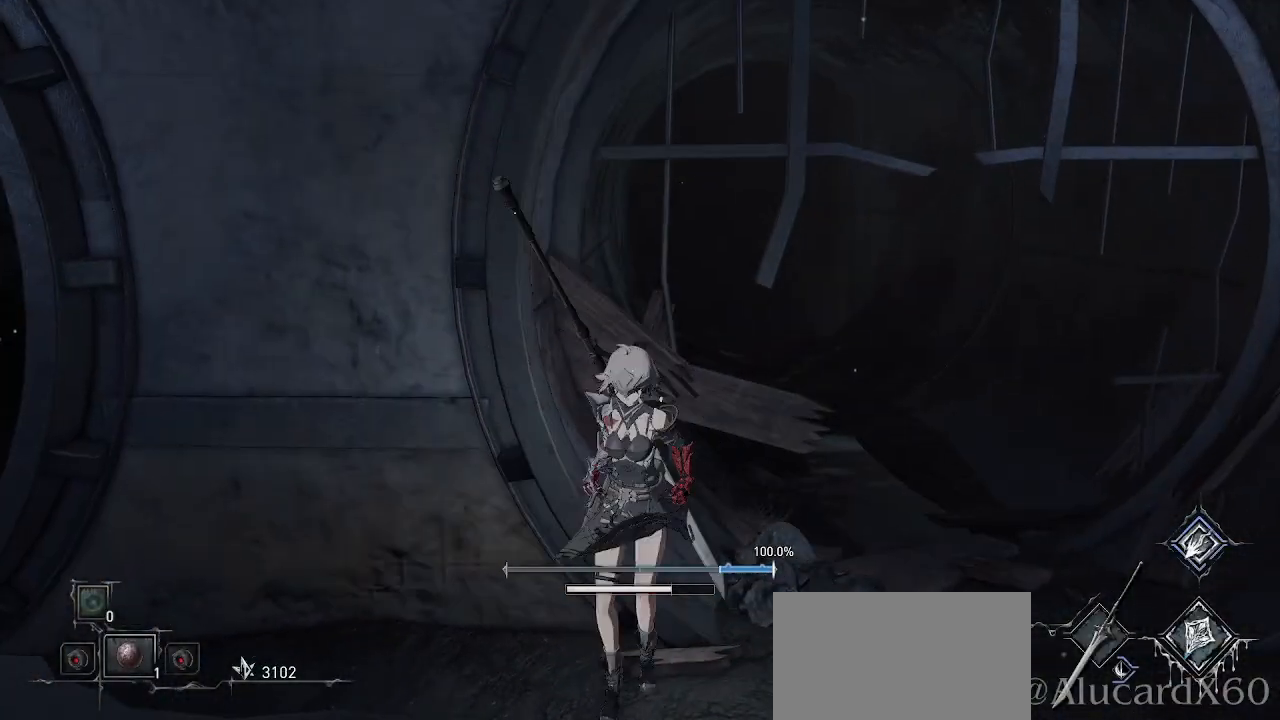
{"buttons": [], "left_stick": "up-right", "right_stick": "center", "events": [[67, "left_stick", "right"], [167, "left_stick", "up-right"], [283, "right_stick", "up-left"], [433, "right_stick", "center"]]}
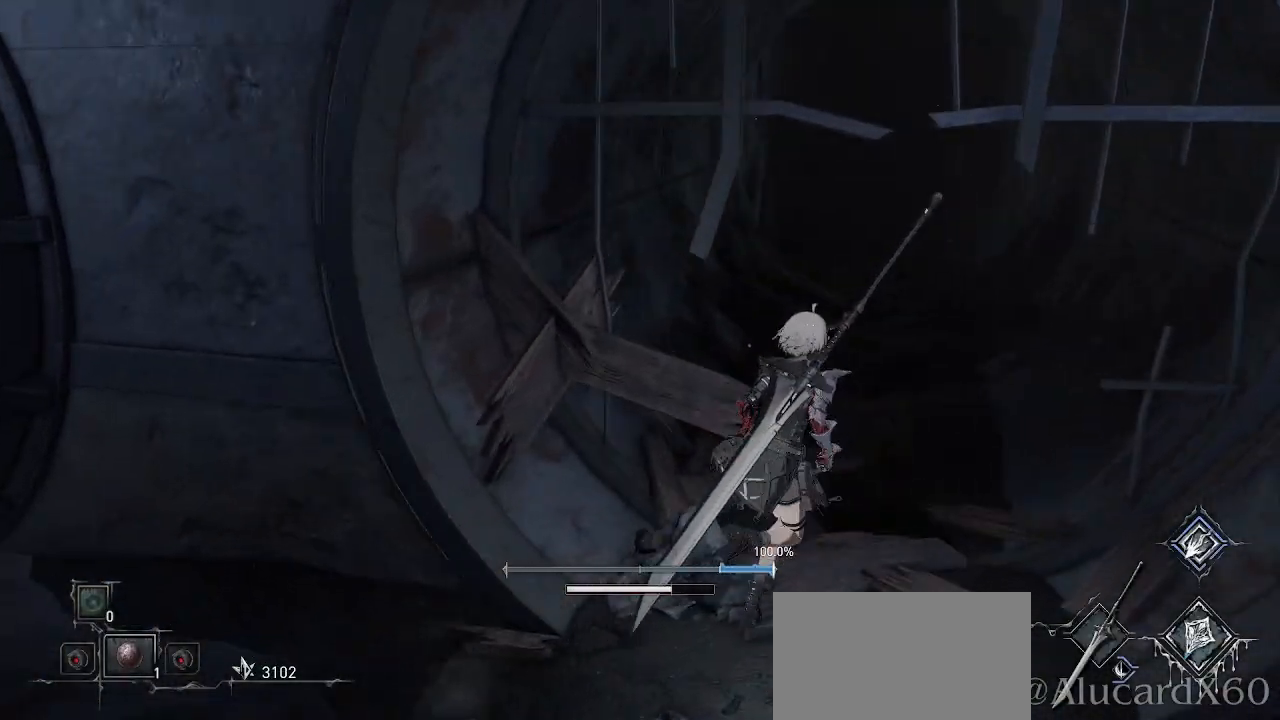
{"buttons": ["CROSS"], "left_stick": "up-right", "right_stick": "center", "events": [[150, "CROSS", "down"]]}
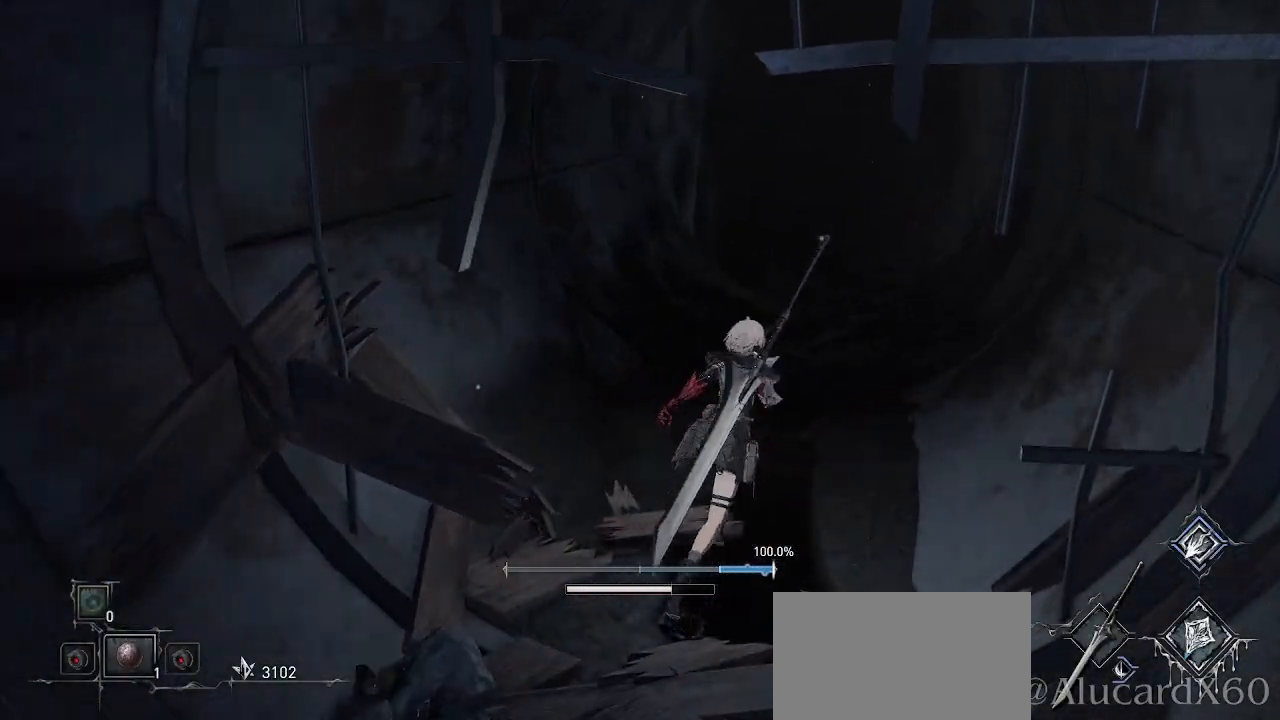
{"buttons": [], "left_stick": "up", "right_stick": "center", "events": [[417, "CROSS", "up"], [500, "left_stick", "up"]]}
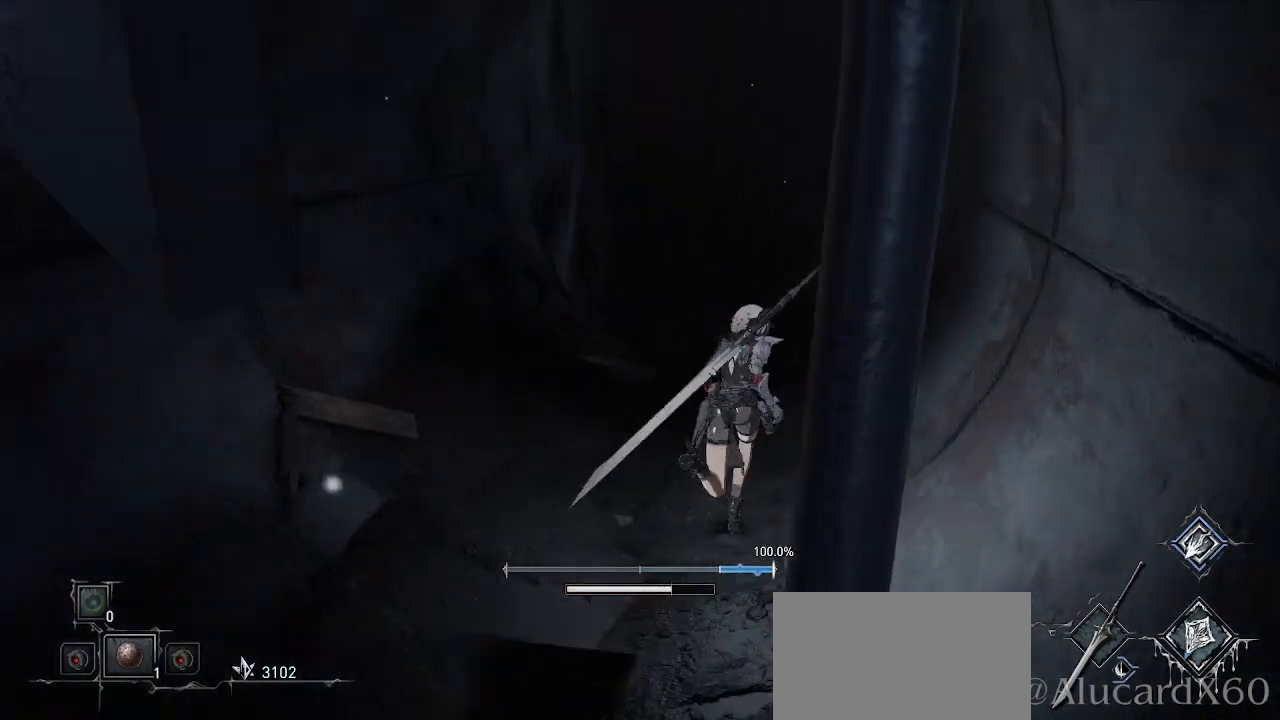
{"buttons": [], "left_stick": "up", "right_stick": "center", "events": [[200, "right_stick", "up"], [500, "right_stick", "center"]]}
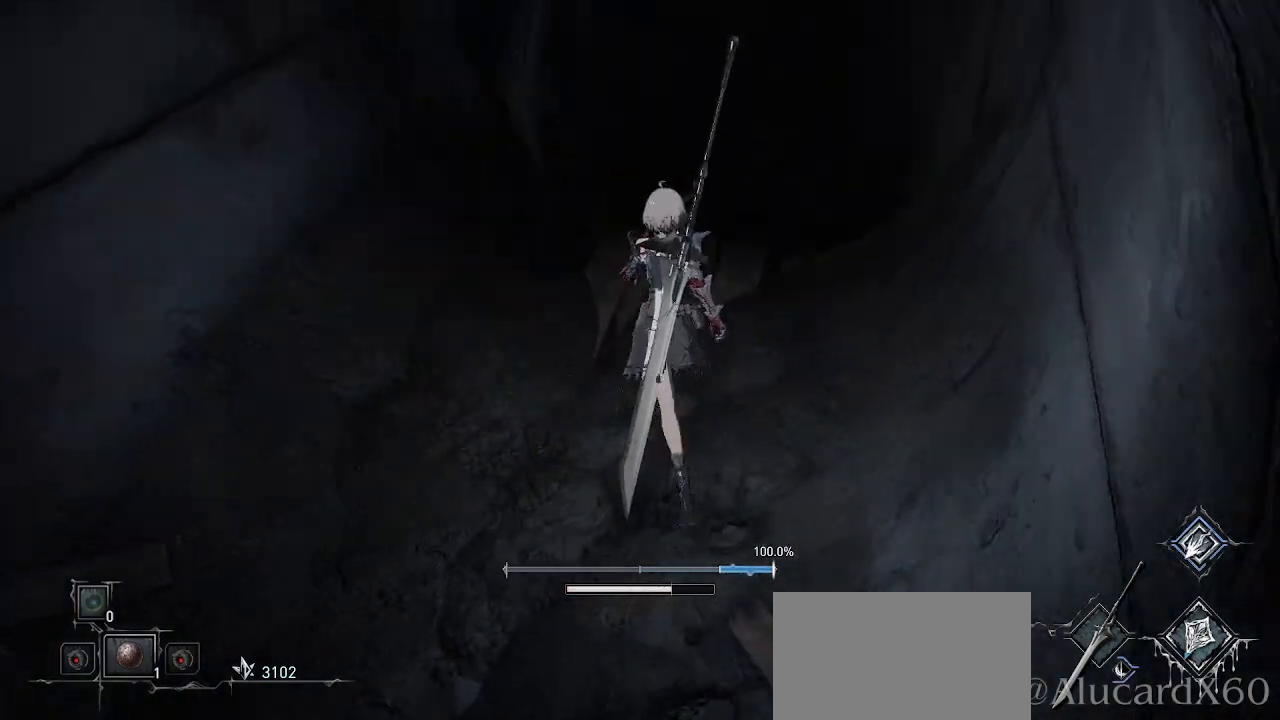
{"buttons": [], "left_stick": "up", "right_stick": "up", "events": [[483, "right_stick", "up"]]}
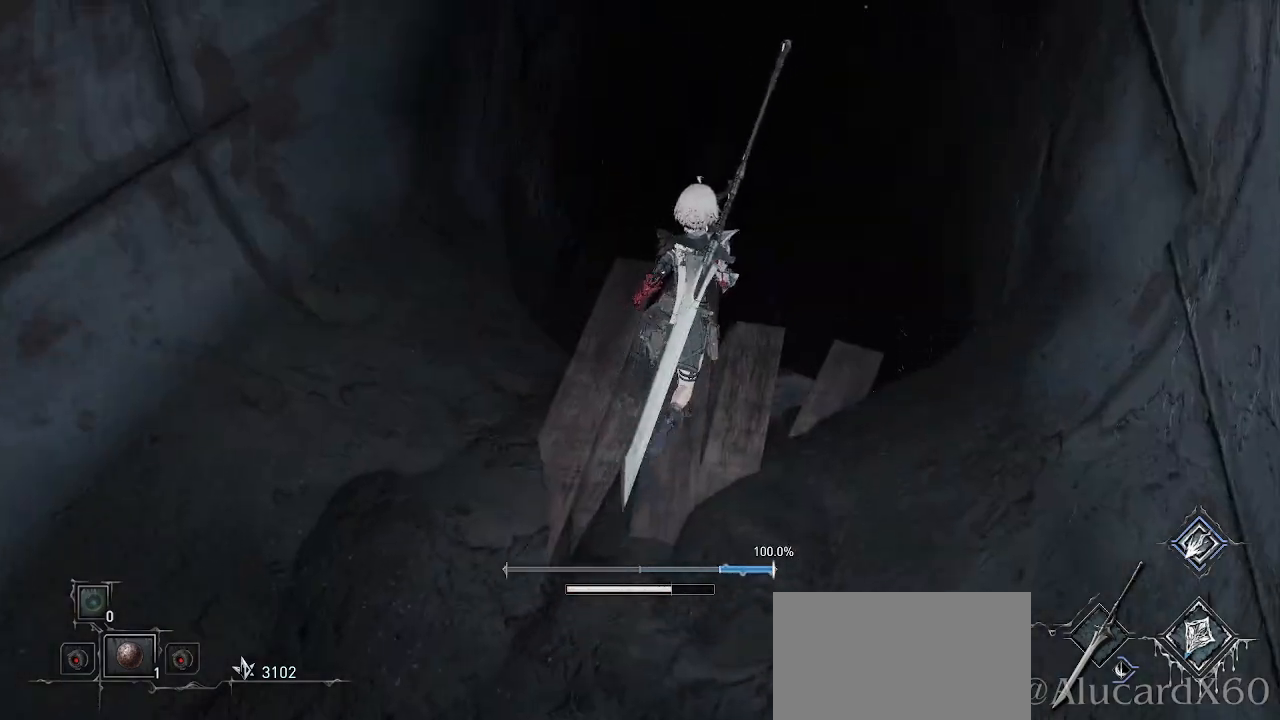
{"buttons": [], "left_stick": "center", "right_stick": "center", "events": [[133, "left_stick", "center"], [300, "right_stick", "center"]]}
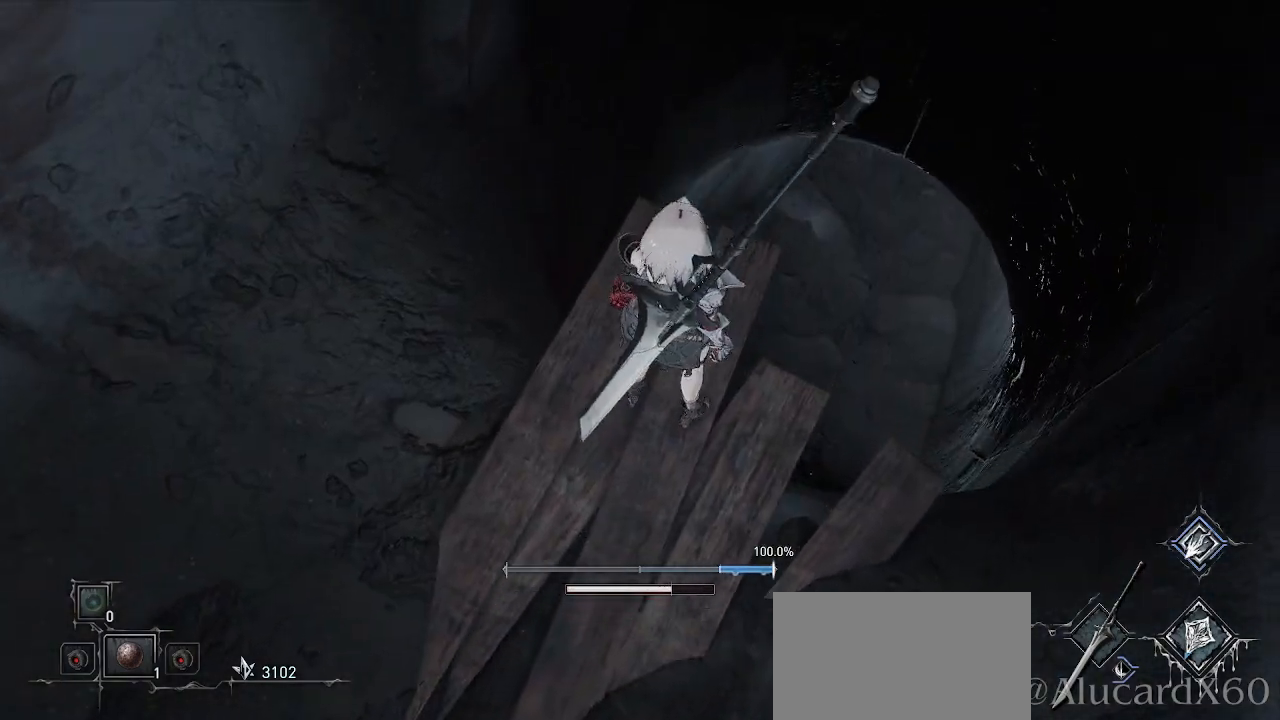
{"buttons": [], "left_stick": "up-right", "right_stick": "center", "events": [[233, "right_stick", "up-left"], [383, "left_stick", "up-right"], [400, "right_stick", "center"]]}
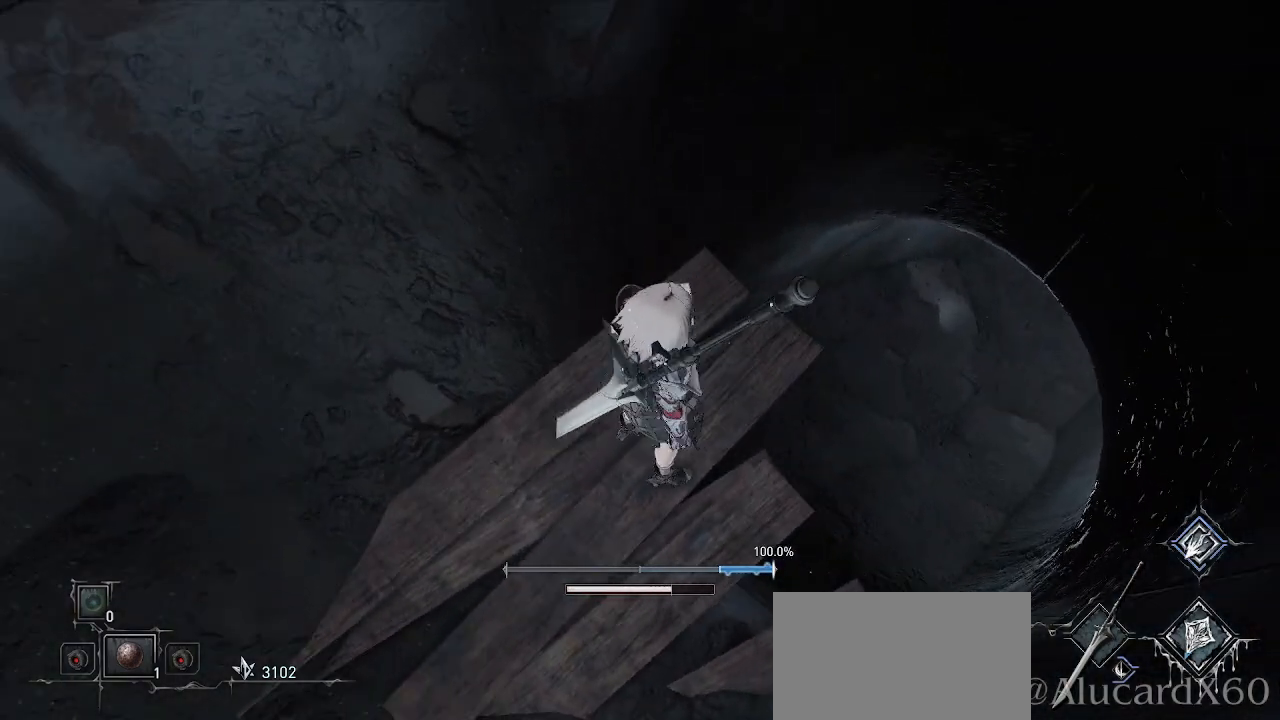
{"buttons": [], "left_stick": "up-right", "right_stick": "center", "events": []}
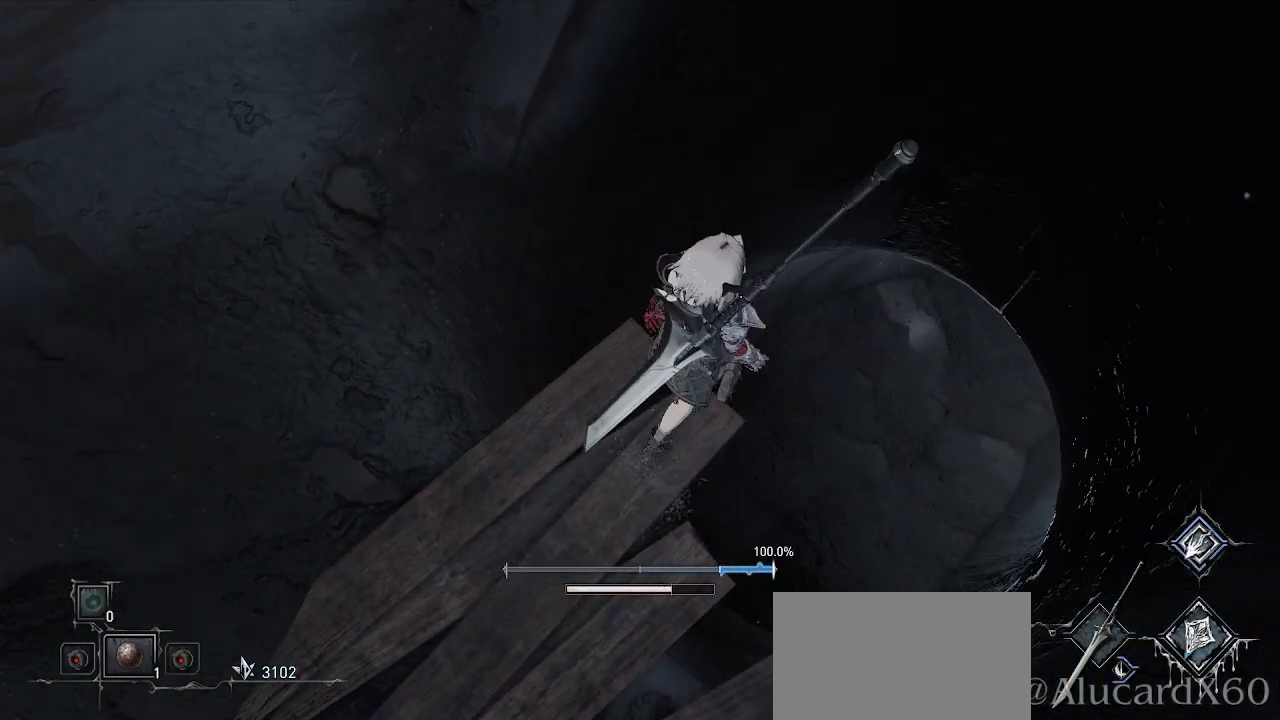
{"buttons": [], "left_stick": "up-right", "right_stick": "center", "events": [[133, "right_stick", "right"], [317, "right_stick", "center"]]}
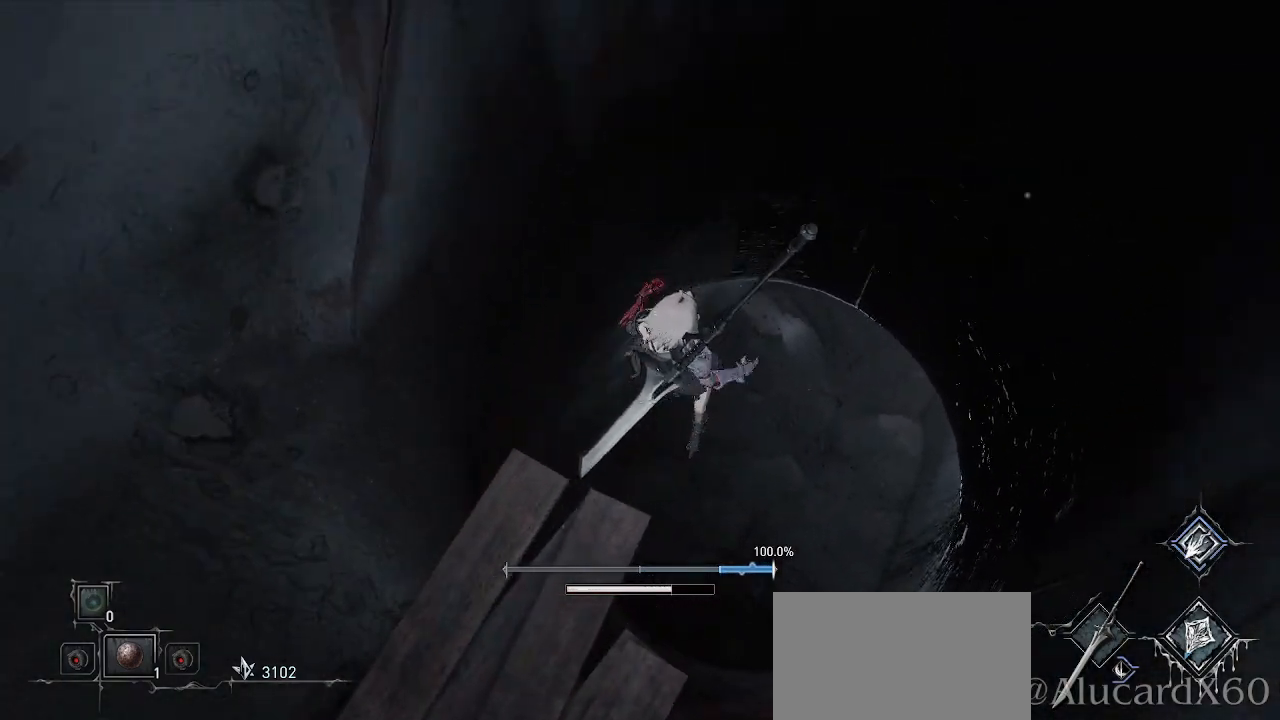
{"buttons": [], "left_stick": "center", "right_stick": "down", "events": [[100, "left_stick", "center"], [450, "right_stick", "down"]]}
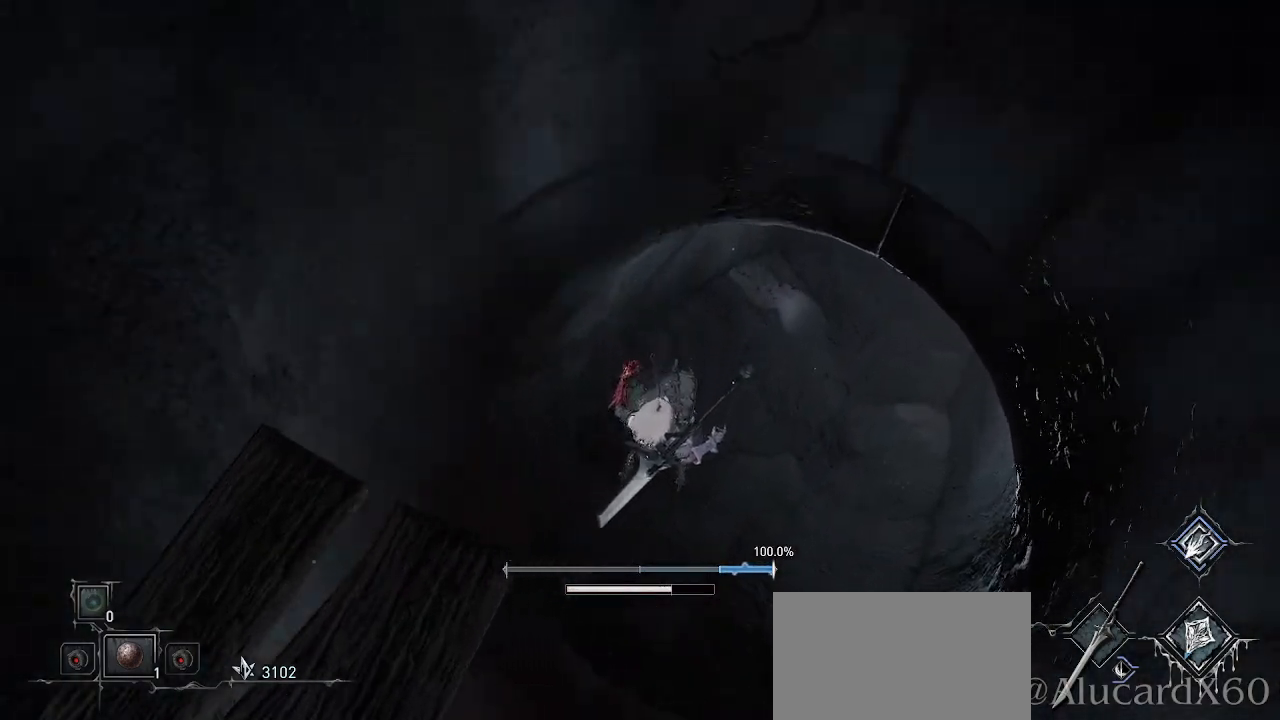
{"buttons": [], "left_stick": "center", "right_stick": "center", "events": [[400, "right_stick", "center"]]}
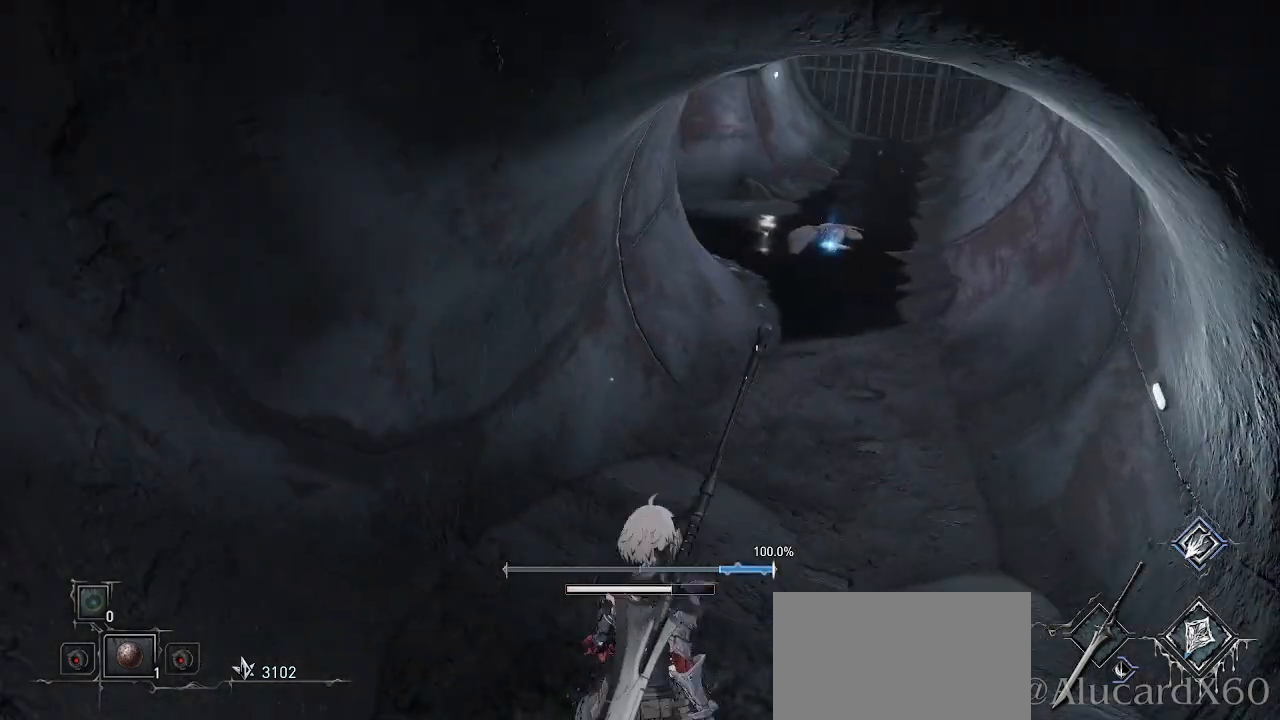
{"buttons": [], "left_stick": "up-right", "right_stick": "center", "events": [[400, "left_stick", "up-right"]]}
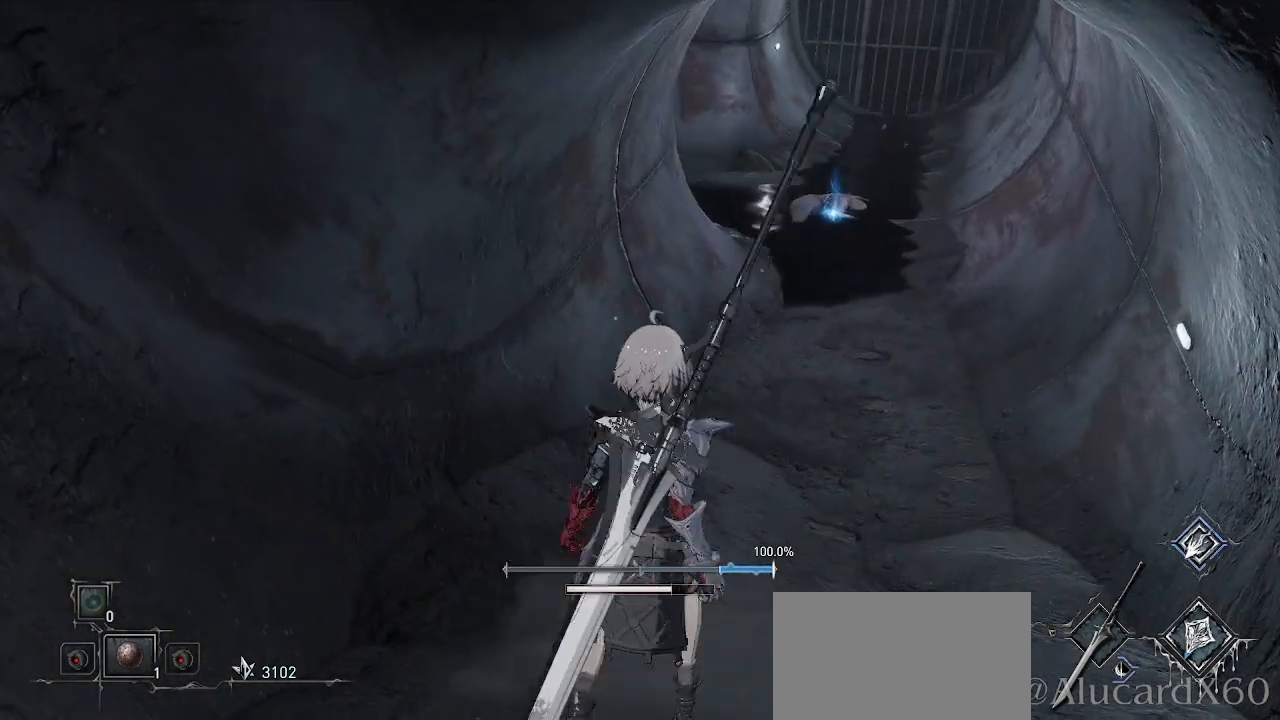
{"buttons": [], "left_stick": "up", "right_stick": "center", "events": [[217, "right_stick", "down"], [400, "right_stick", "center"], [417, "left_stick", "up"]]}
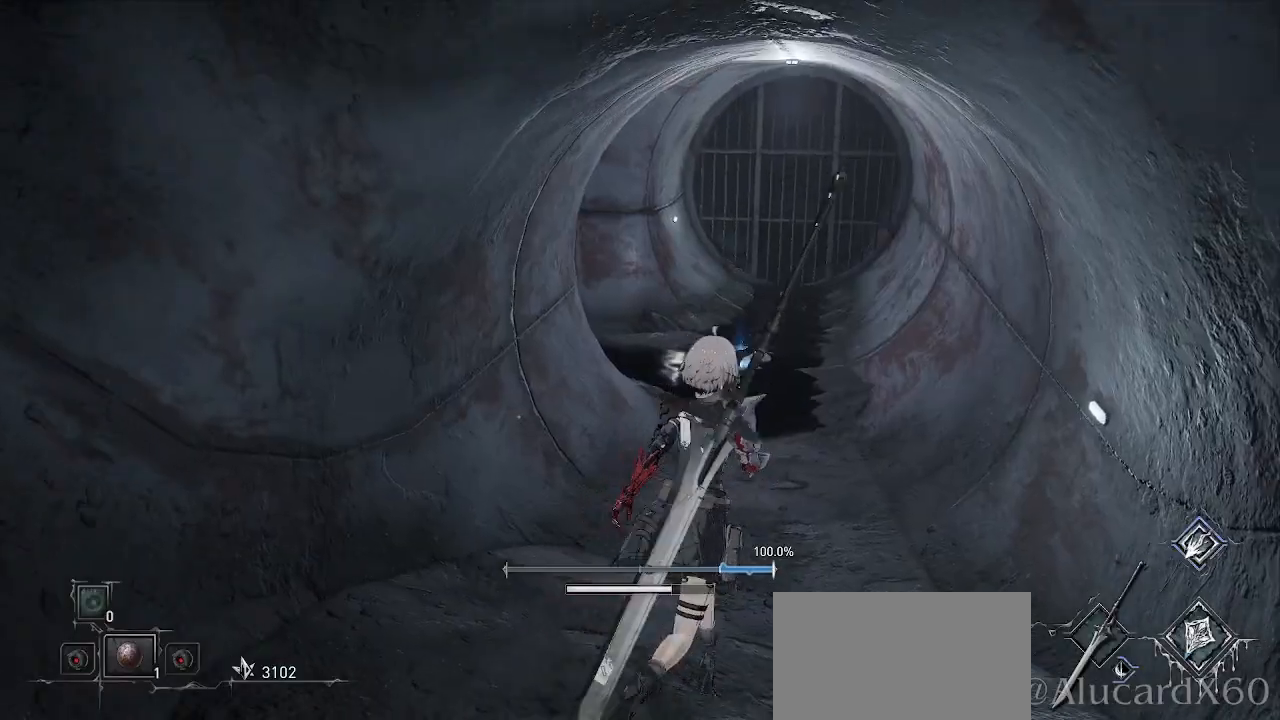
{"buttons": [], "left_stick": "up", "right_stick": "center", "events": []}
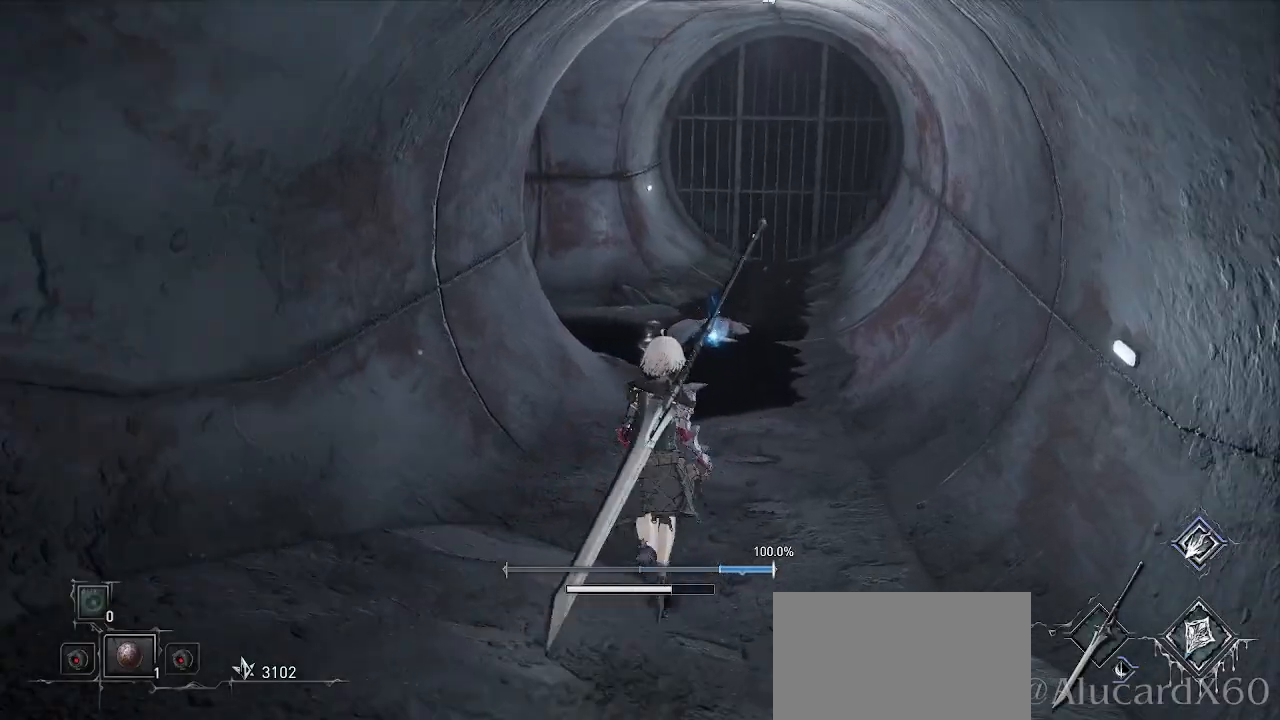
{"buttons": [], "left_stick": "up", "right_stick": "center", "events": [[100, "left_stick", "center"], [283, "left_stick", "up"]]}
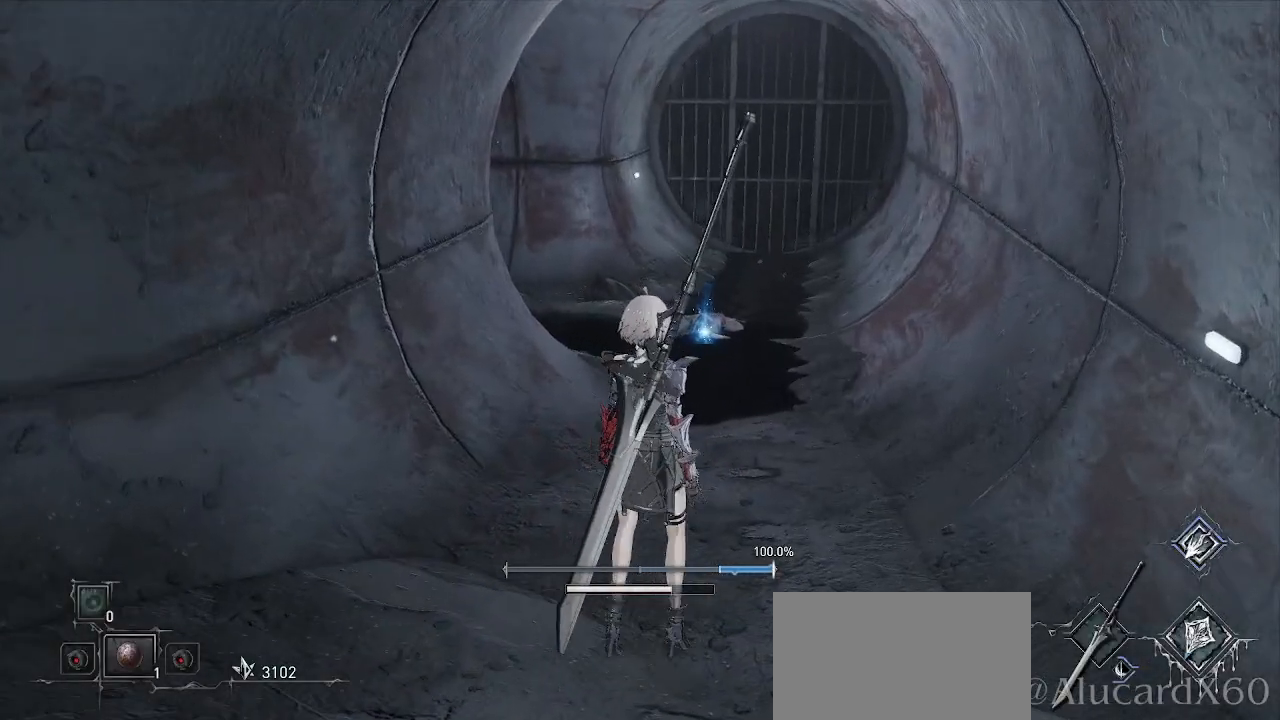
{"buttons": ["L2"], "left_stick": "up", "right_stick": "center", "events": [[50, "L2", "down"]]}
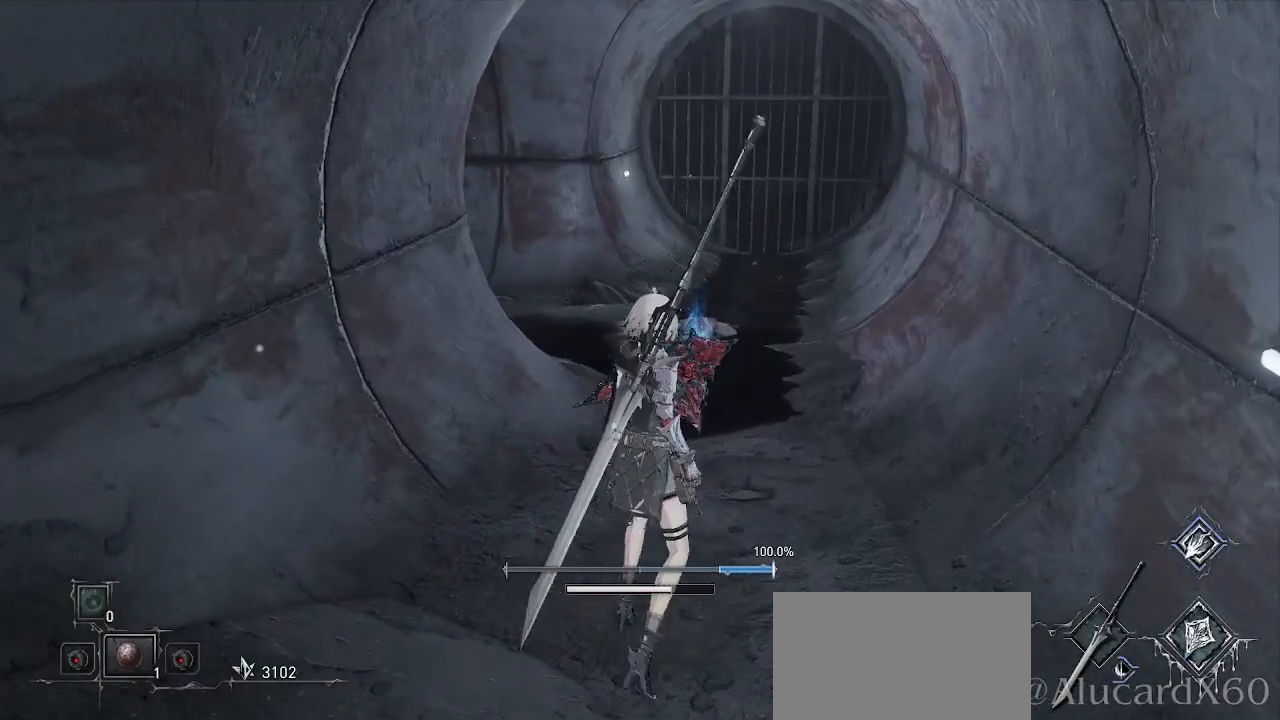
{"buttons": [], "left_stick": "up", "right_stick": "center", "events": [[117, "L2", "up"]]}
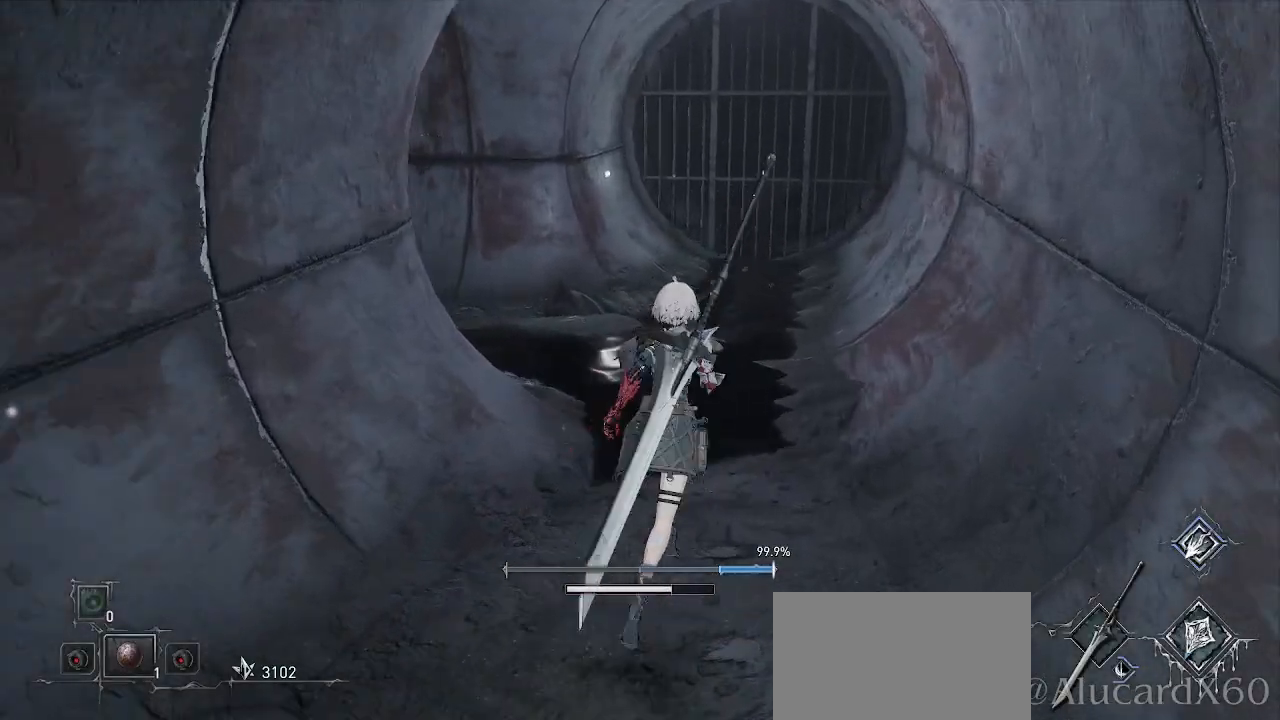
{"buttons": [], "left_stick": "up", "right_stick": "center", "events": [[67, "right_stick", "left"], [233, "right_stick", "center"]]}